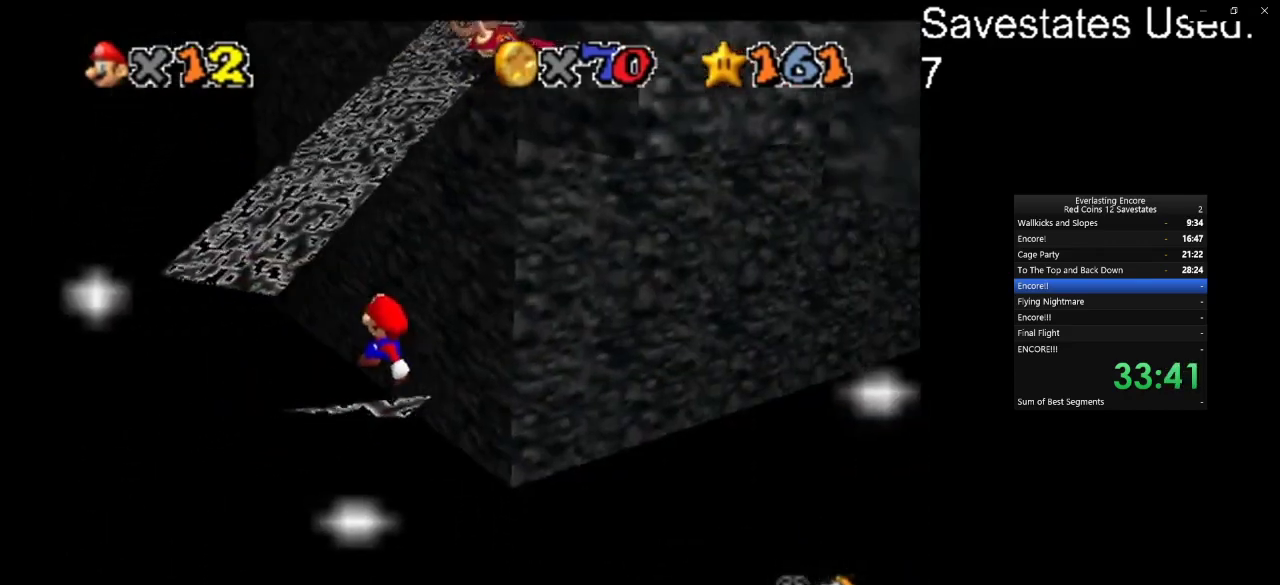
Gameplay with a controller (Nintendo layout); each line is a JSON object with the inputs held at the frame after it (dt_ms = milliseconds from this image to that frame). "events" lists button and stick changes between this image and that frame as [ms after this image, input, new state], when the widget could be followed in between. Not read: B L3 R3.
{"dt_ms": 500, "buttons": ["A"], "left_stick": "up-left", "events": [[133, "A", "down"], [167, "left_stick", "up-left"]]}
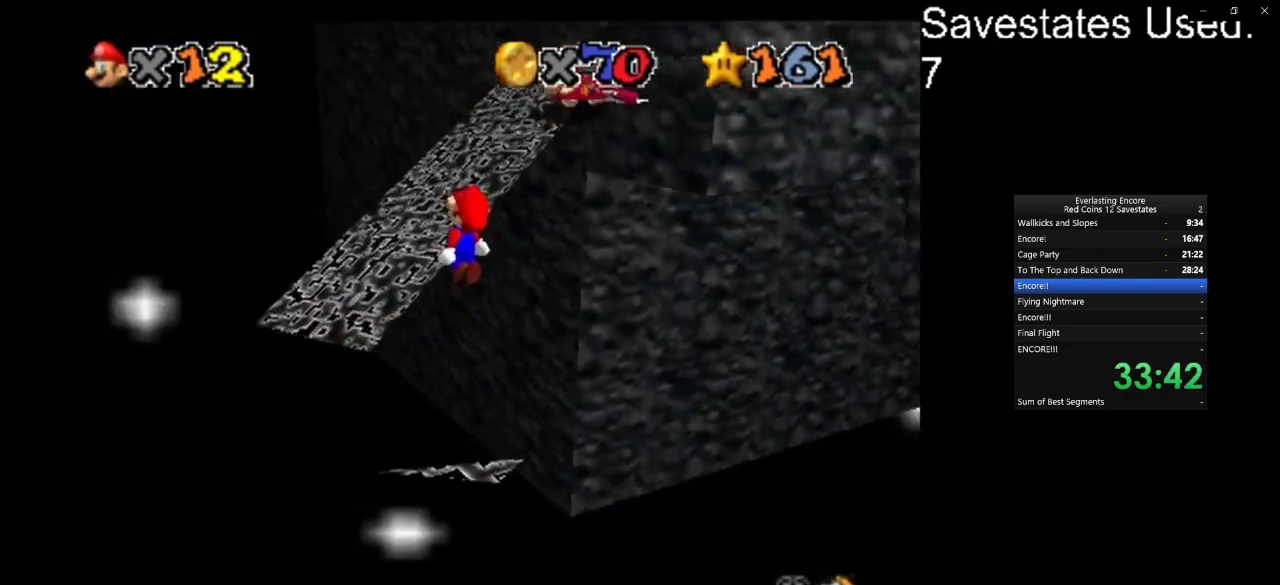
{"dt_ms": 300, "buttons": ["A"], "left_stick": "up", "events": [[200, "left_stick", "up"]]}
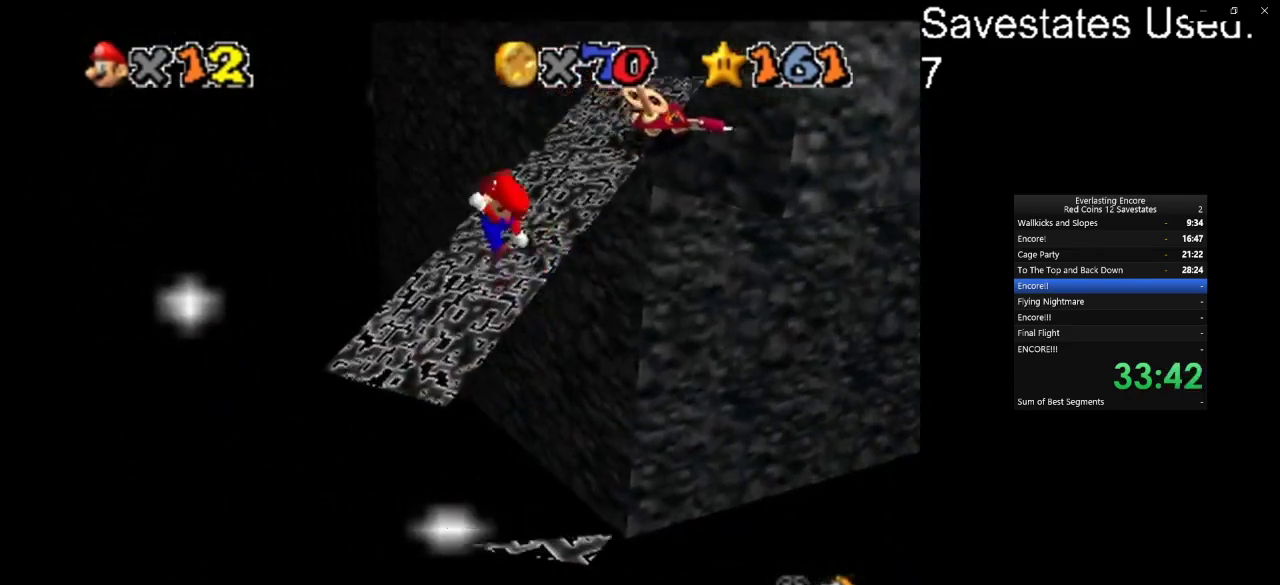
{"dt_ms": 700, "buttons": [], "left_stick": "up-left", "events": [[67, "A", "up"], [167, "C_DOWN", "down"], [167, "C_LEFT", "down"], [167, "left_stick", "right"], [367, "C_DOWN", "up"], [367, "C_LEFT", "up"], [433, "left_stick", "up-left"]]}
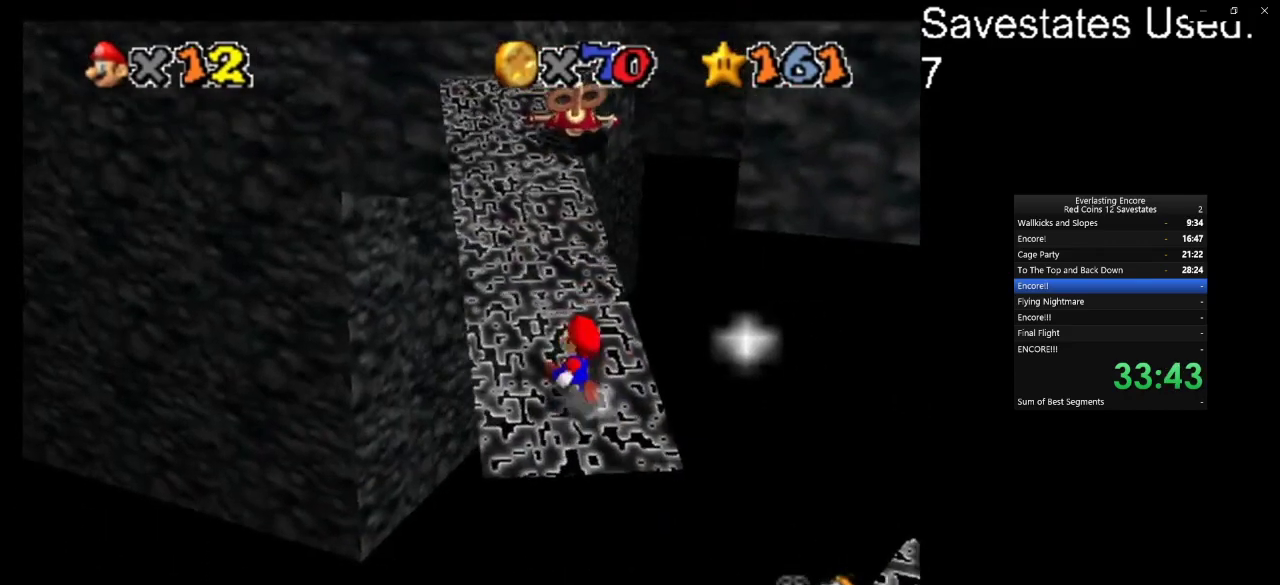
{"dt_ms": 600, "buttons": [], "left_stick": "down-left", "events": [[67, "left_stick", "up"], [233, "A", "down"], [300, "left_stick", "down"], [333, "A", "up"], [400, "left_stick", "down-left"]]}
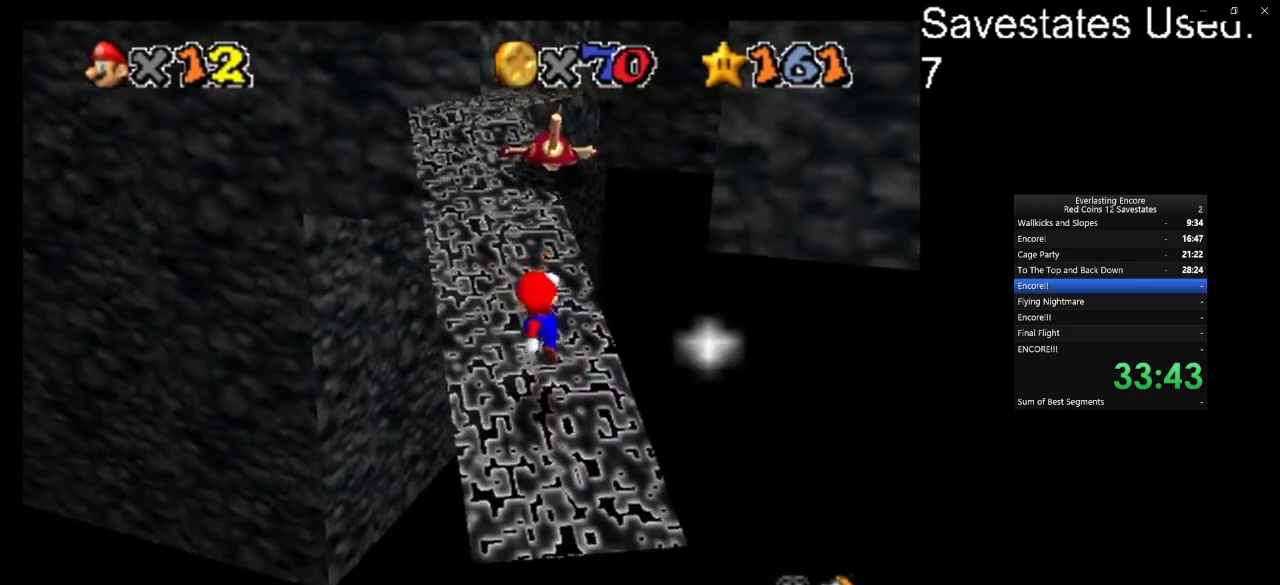
{"dt_ms": 400, "buttons": [], "left_stick": "down-left", "events": [[67, "left_stick", "center"], [233, "A", "down"], [300, "A", "up"], [333, "left_stick", "down-left"]]}
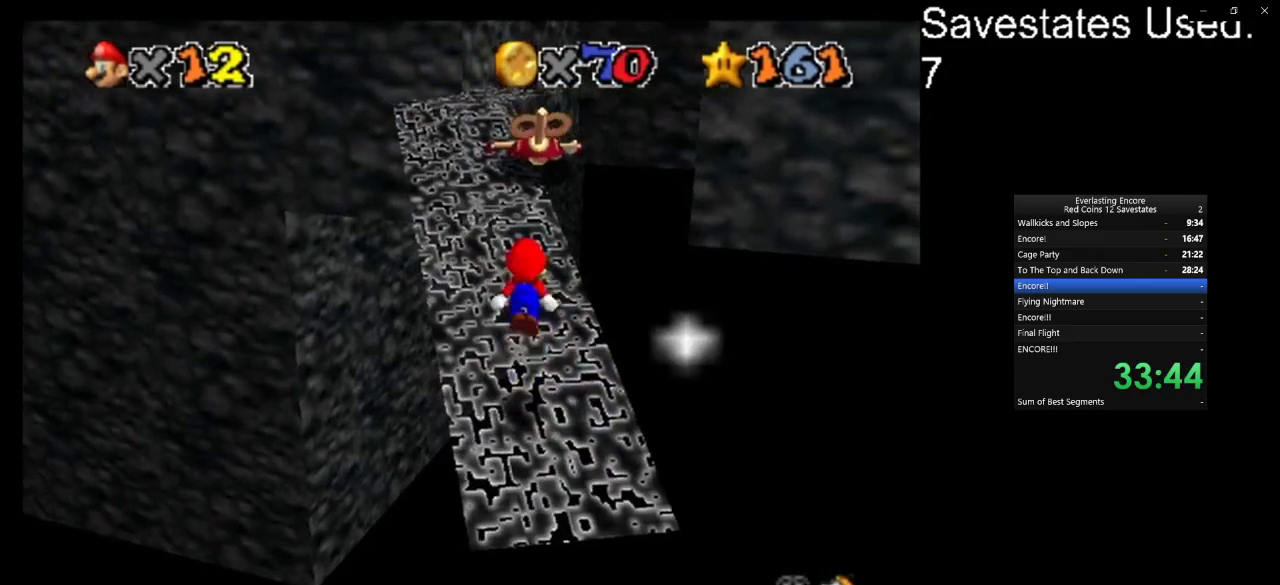
{"dt_ms": 500, "buttons": [], "left_stick": "center", "events": [[100, "left_stick", "center"], [433, "A", "down"], [500, "A", "up"]]}
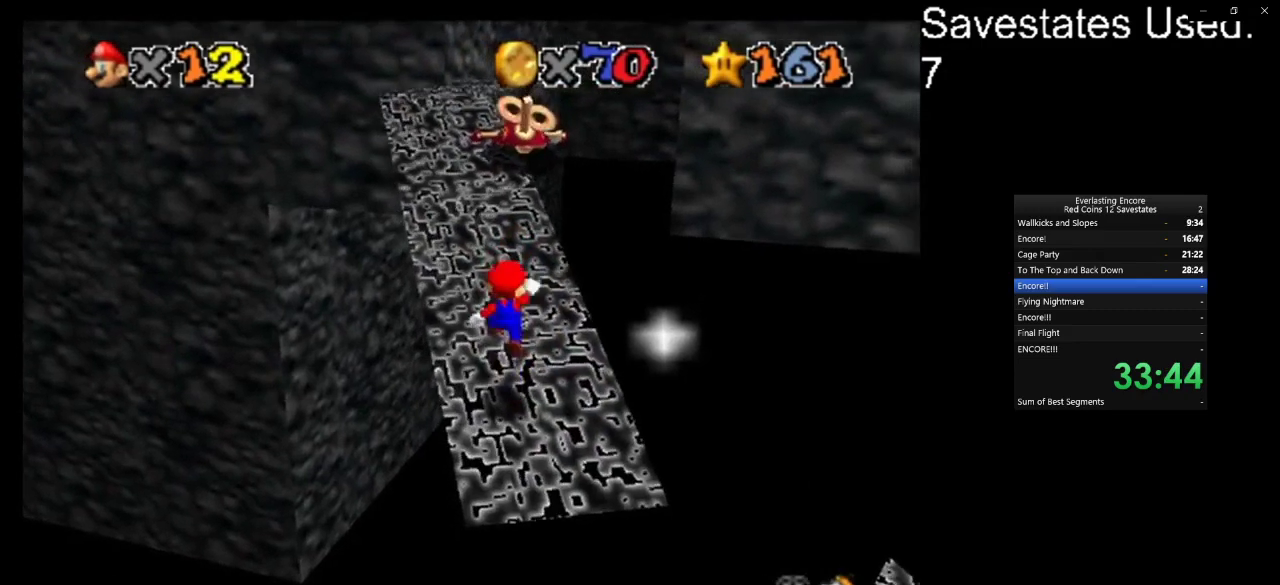
{"dt_ms": 500, "buttons": ["A"], "left_stick": "center", "events": [[467, "A", "down"]]}
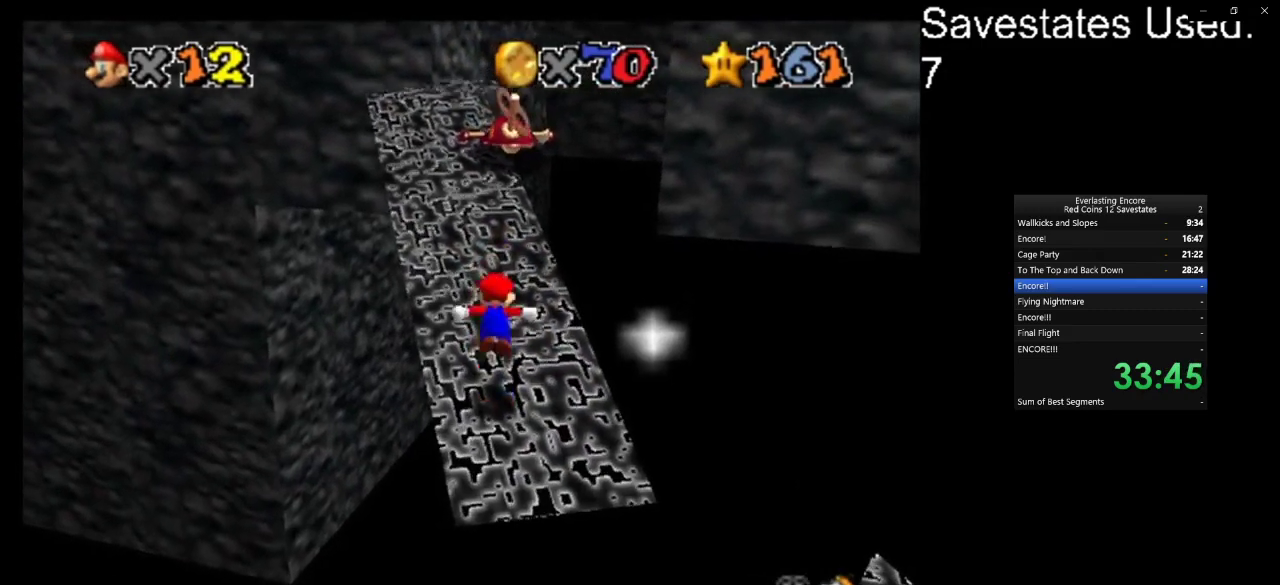
{"dt_ms": 500, "buttons": [], "left_stick": "center", "events": [[33, "A", "up"]]}
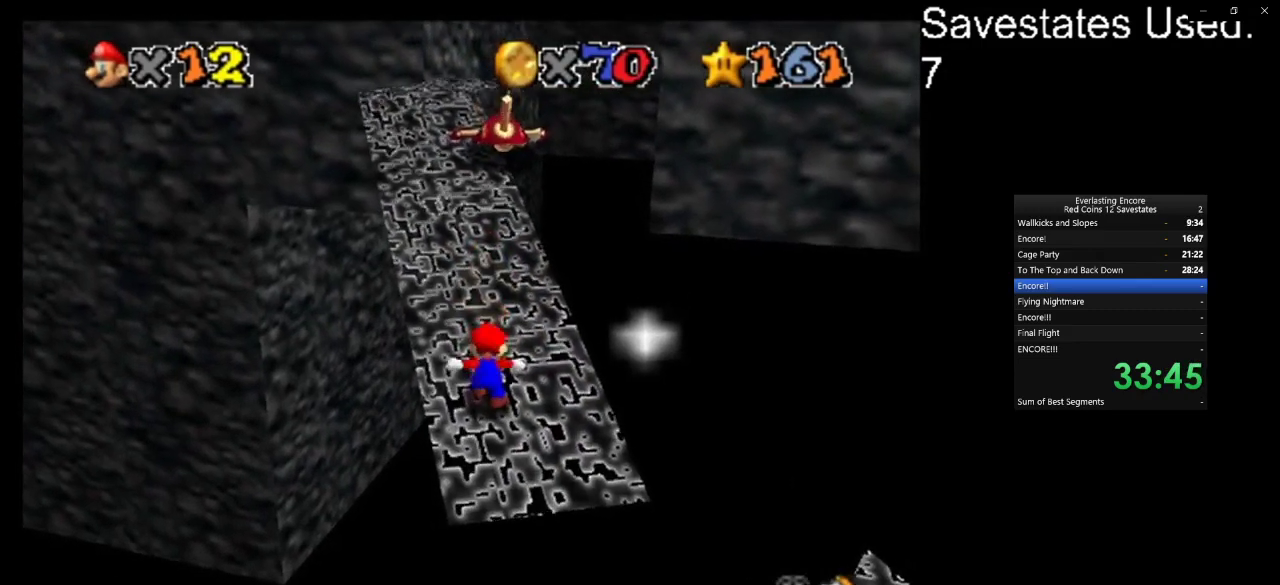
{"dt_ms": 500, "buttons": [], "left_stick": "center", "events": []}
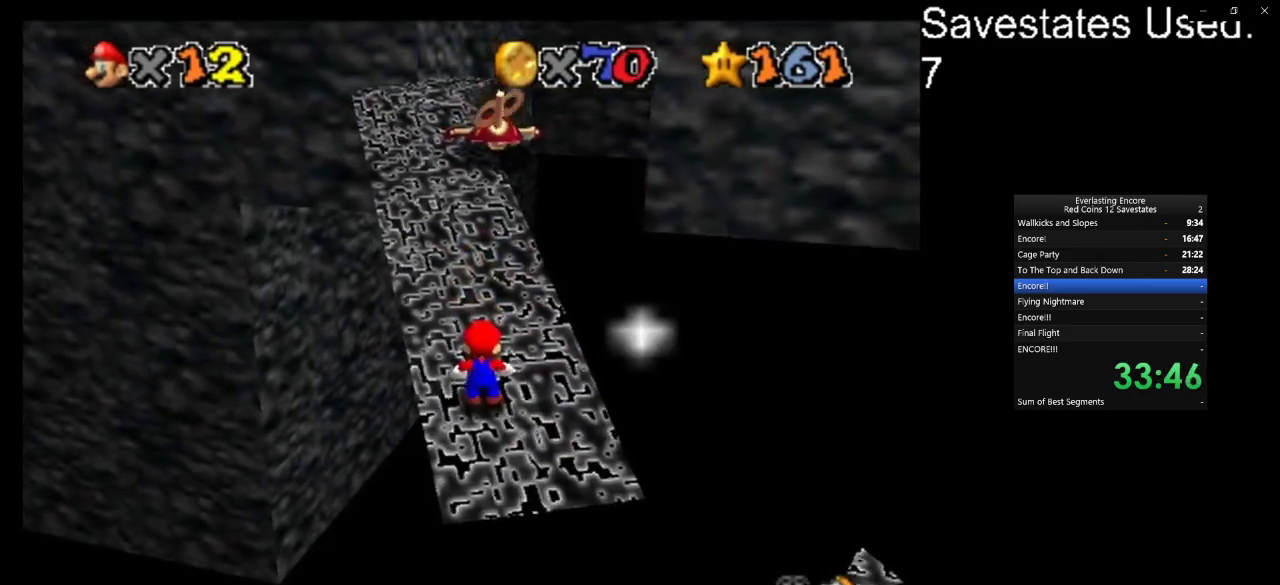
{"dt_ms": 700, "buttons": ["A"], "left_stick": "center", "events": [[700, "A", "down"]]}
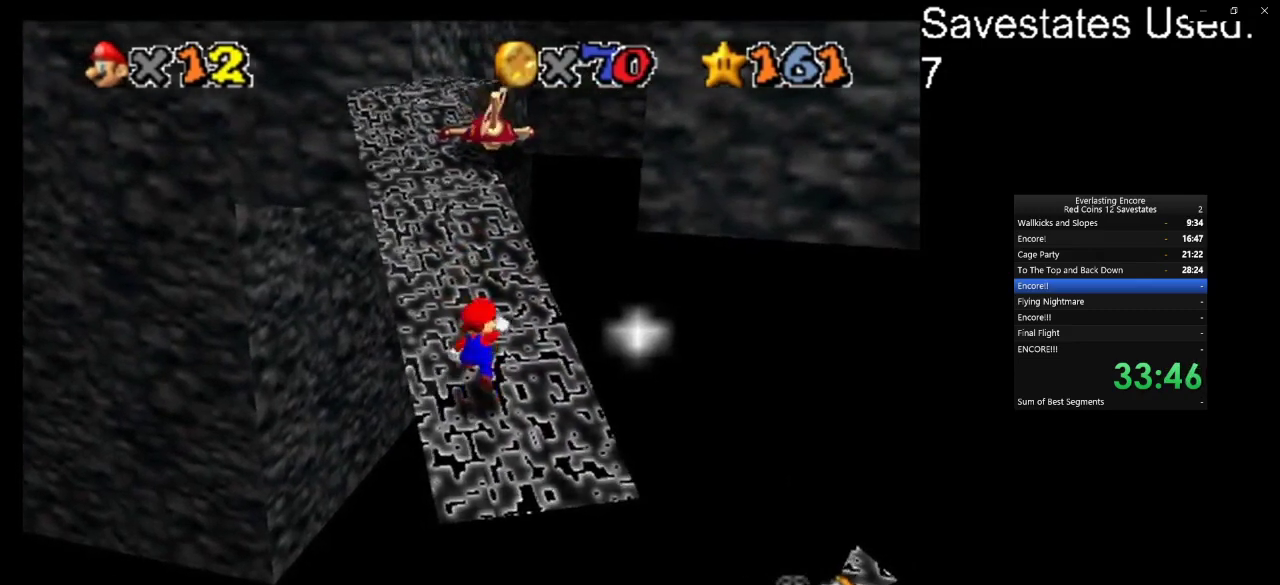
{"dt_ms": 300, "buttons": [], "left_stick": "center", "events": [[67, "A", "up"]]}
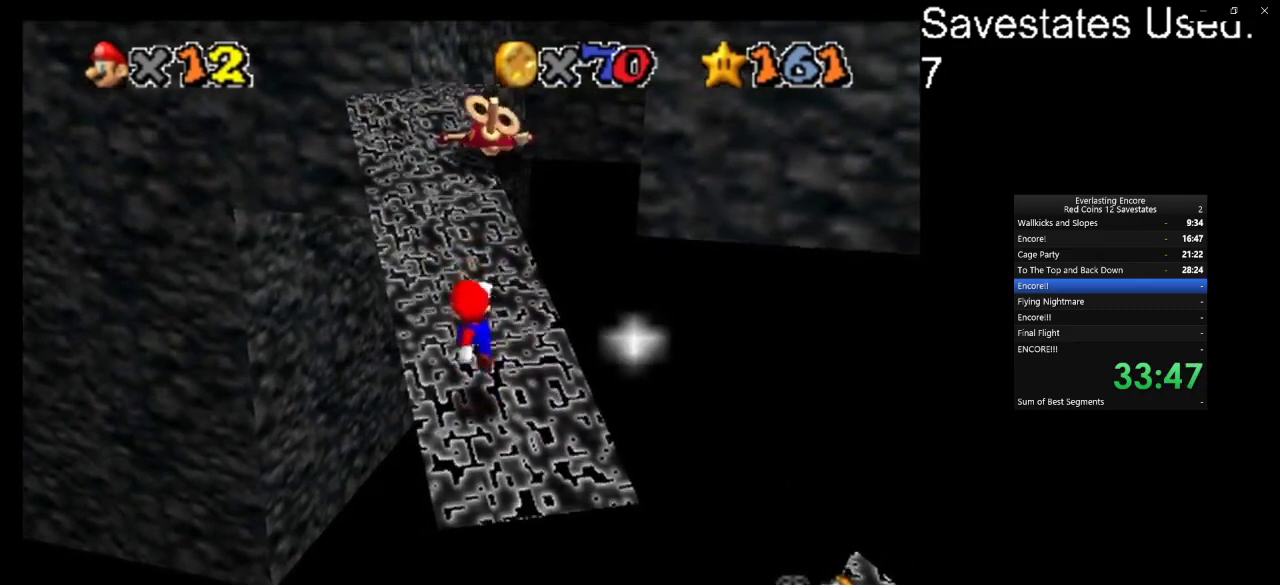
{"dt_ms": 500, "buttons": ["A"], "left_stick": "center", "events": [[200, "A", "down"]]}
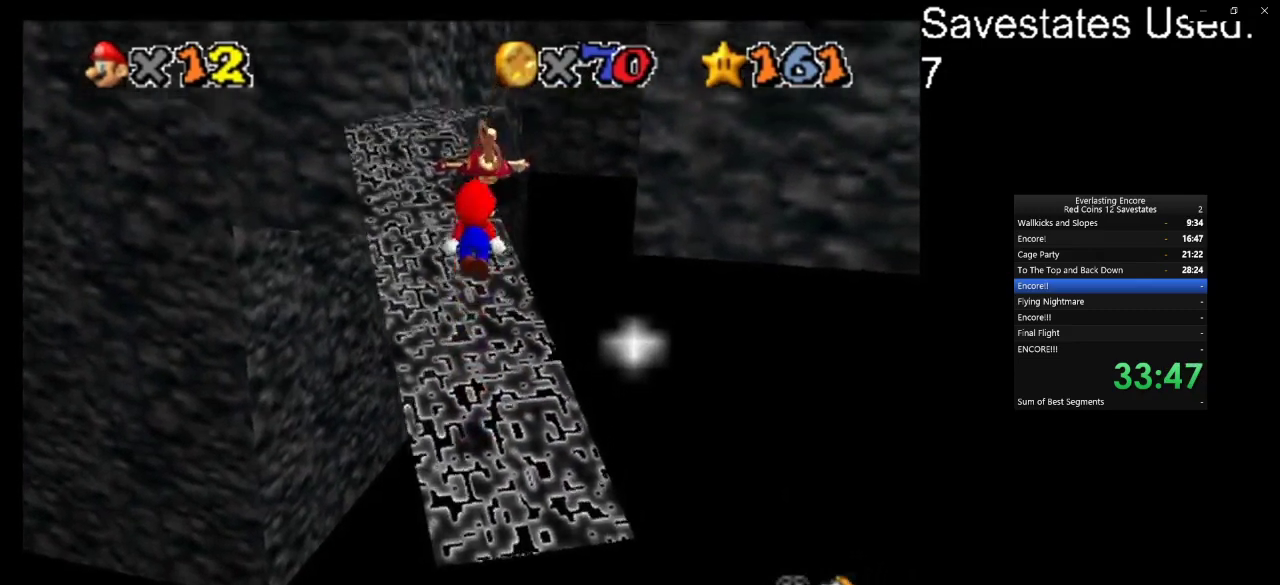
{"dt_ms": 500, "buttons": [], "left_stick": "center", "events": [[267, "A", "up"]]}
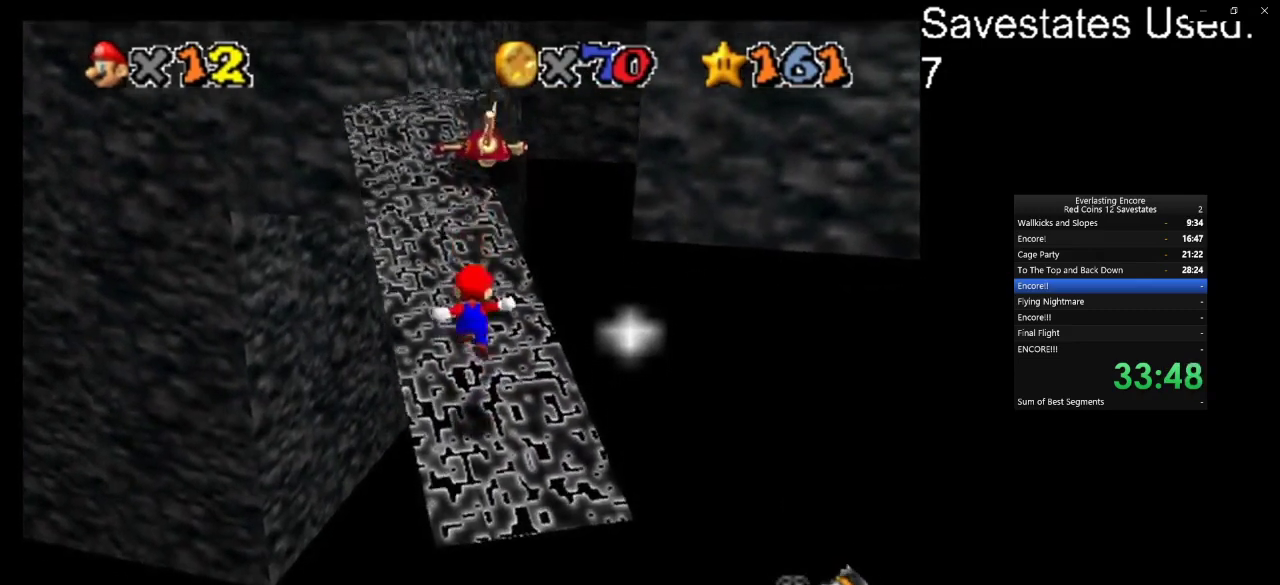
{"dt_ms": 500, "buttons": ["A"], "left_stick": "center", "events": [[233, "A", "down"]]}
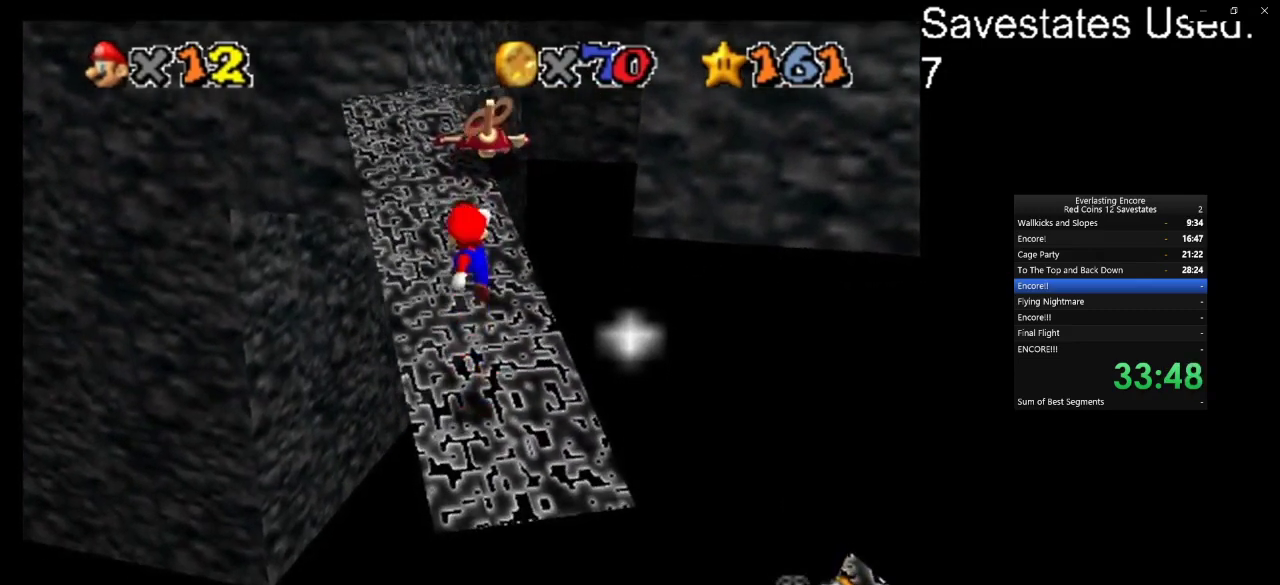
{"dt_ms": 600, "buttons": ["A"], "left_stick": "center", "events": [[167, "A", "up"], [600, "A", "down"]]}
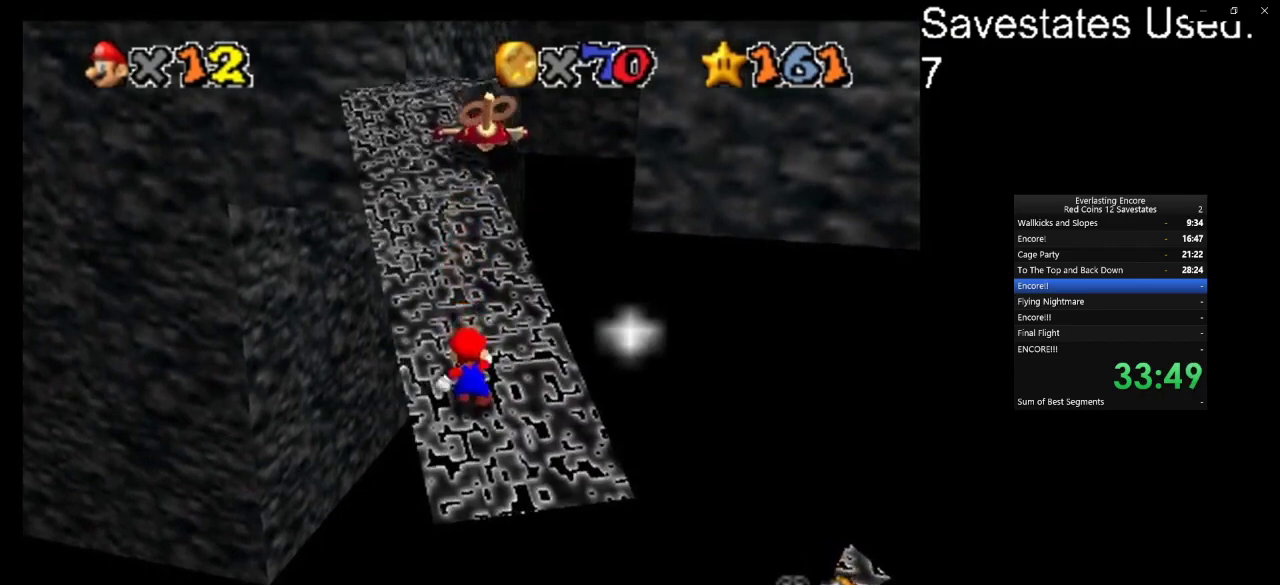
{"dt_ms": 400, "buttons": ["A"], "left_stick": "center", "events": []}
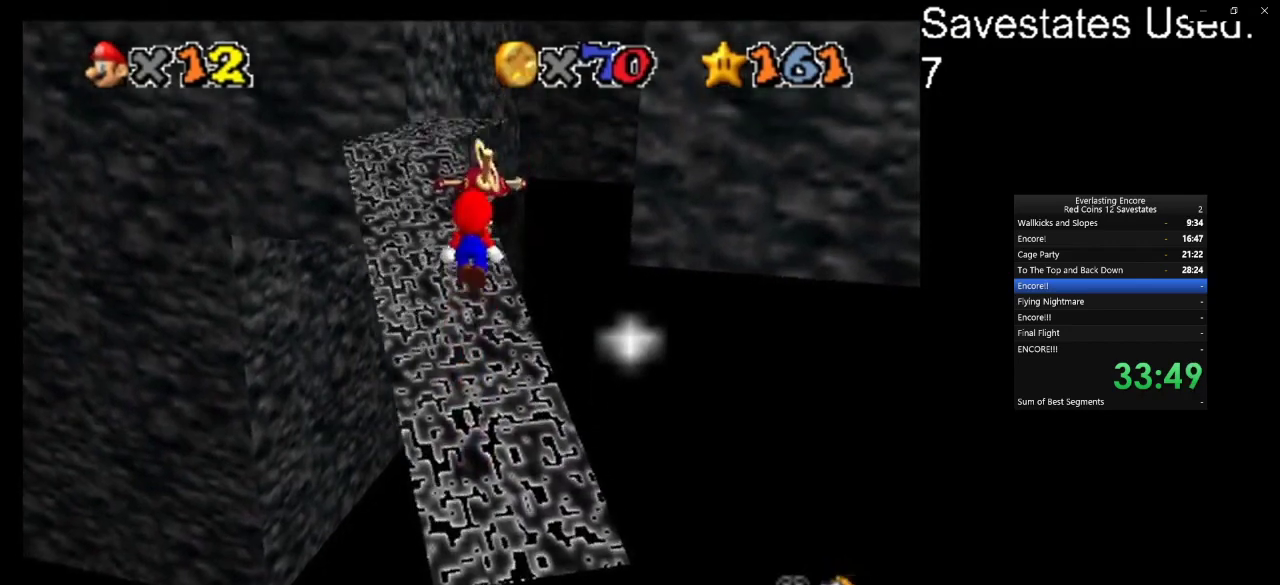
{"dt_ms": 500, "buttons": [], "left_stick": "center", "events": [[67, "A", "up"]]}